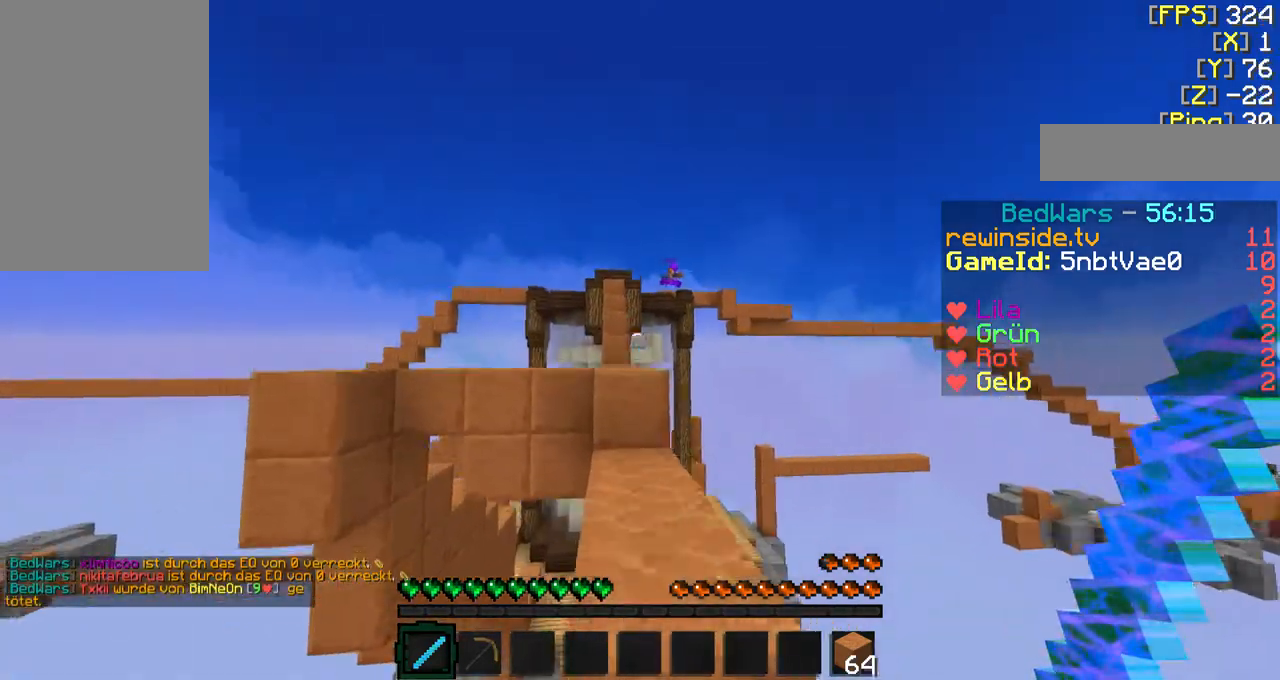
Gameplay with keyboard and mouse; each line is a JSON object with the keys and mouse buttons held at the frame after it. "events" lists presses ("down") and releases ("up") of "a", "d", "f", "q", "s", "shift", "w", "mouse_left" and "mouse_right" between this image and that frame as [ms after this image, input, new state], when the widget could be followed in between. "mouse_left", "mouse_right" = the "left", "right" buttons of the "mouse" list. No other keys are recorded. Fast repeated clicks can show as one long hold. Mouse movement is not recorded.
{"keys": ["f", "w"], "mouse": [], "events": []}
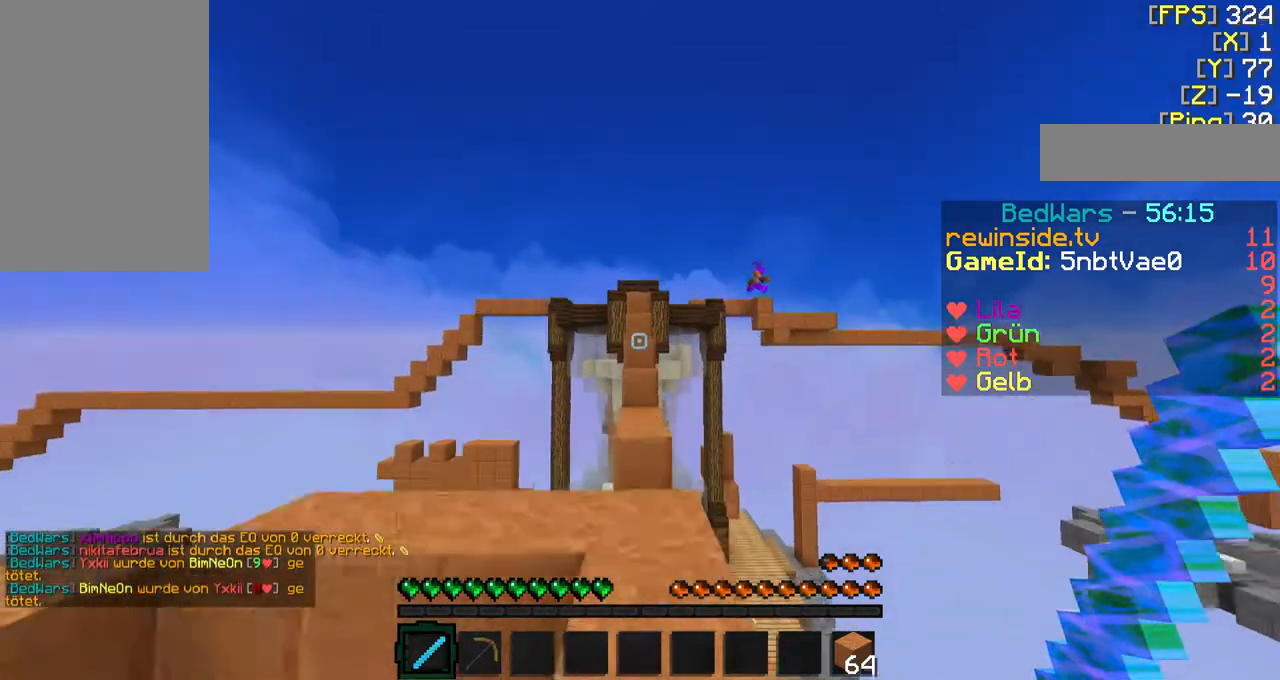
{"keys": ["f", "w"], "mouse": [], "events": []}
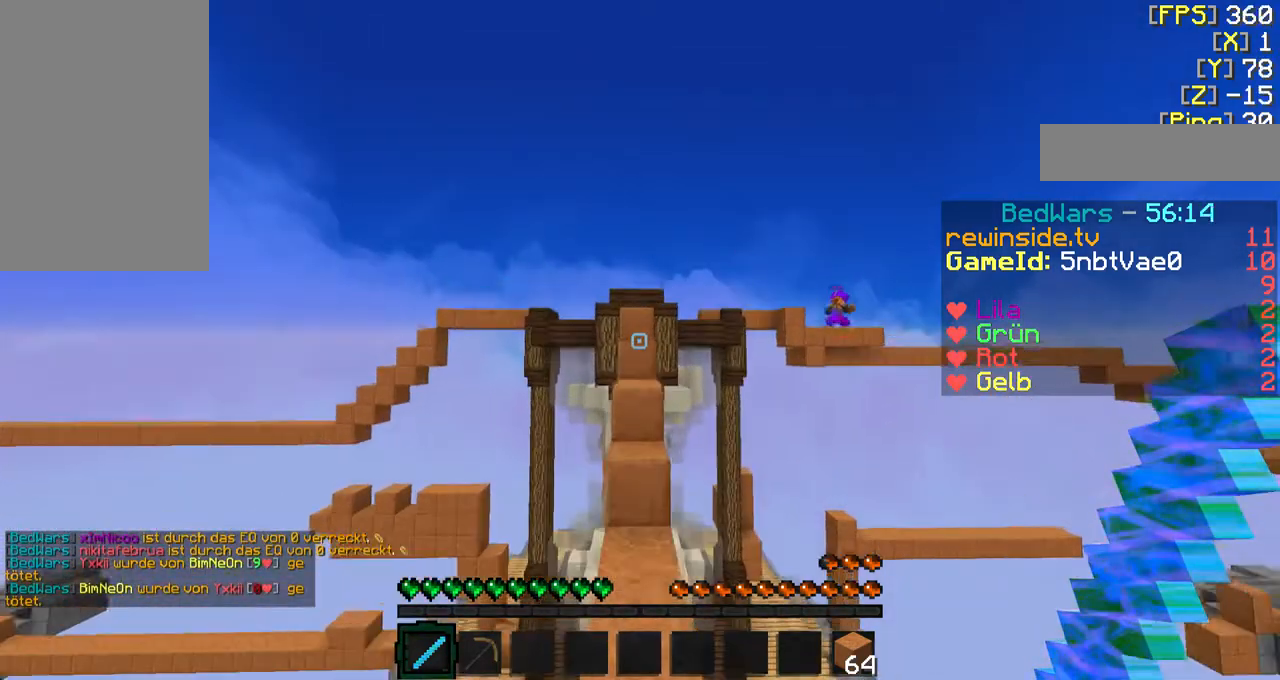
{"keys": ["f", "w"], "mouse": [], "events": [[67, "f", "up"], [67, "w", "up"], [300, "f", "down"], [300, "w", "down"]]}
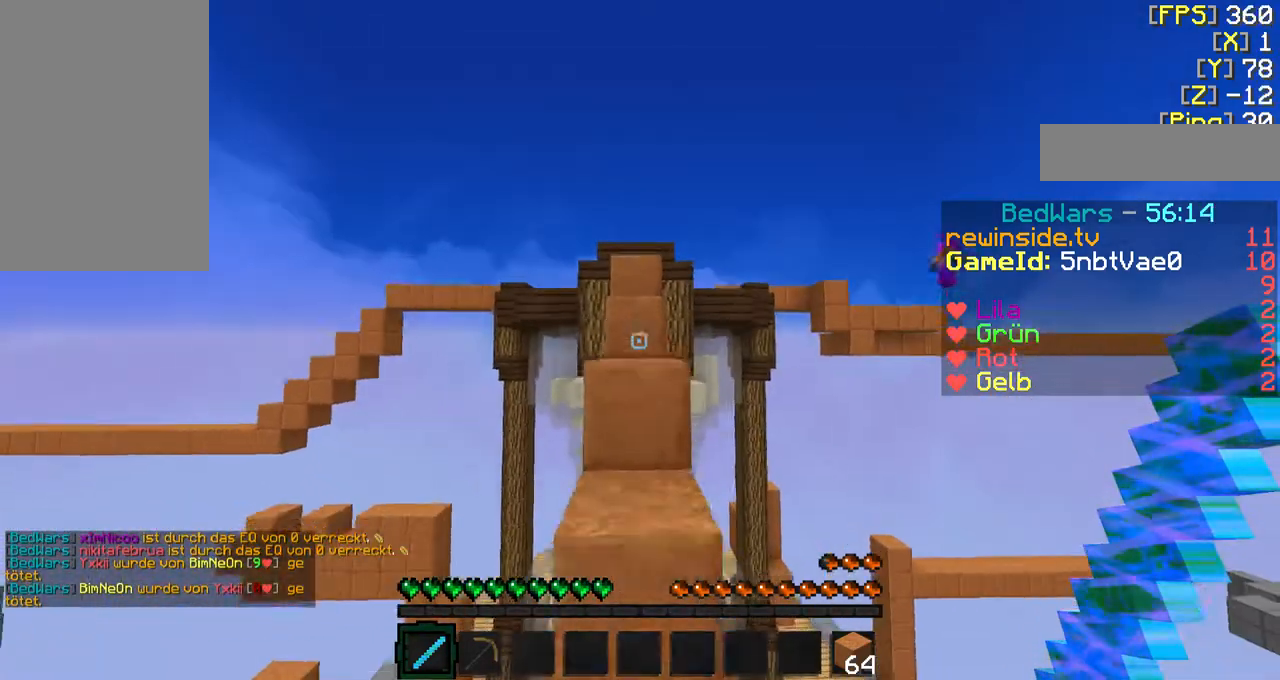
{"keys": ["w"], "mouse": [], "events": [[167, "f", "up"], [167, "w", "up"], [367, "w", "down"]]}
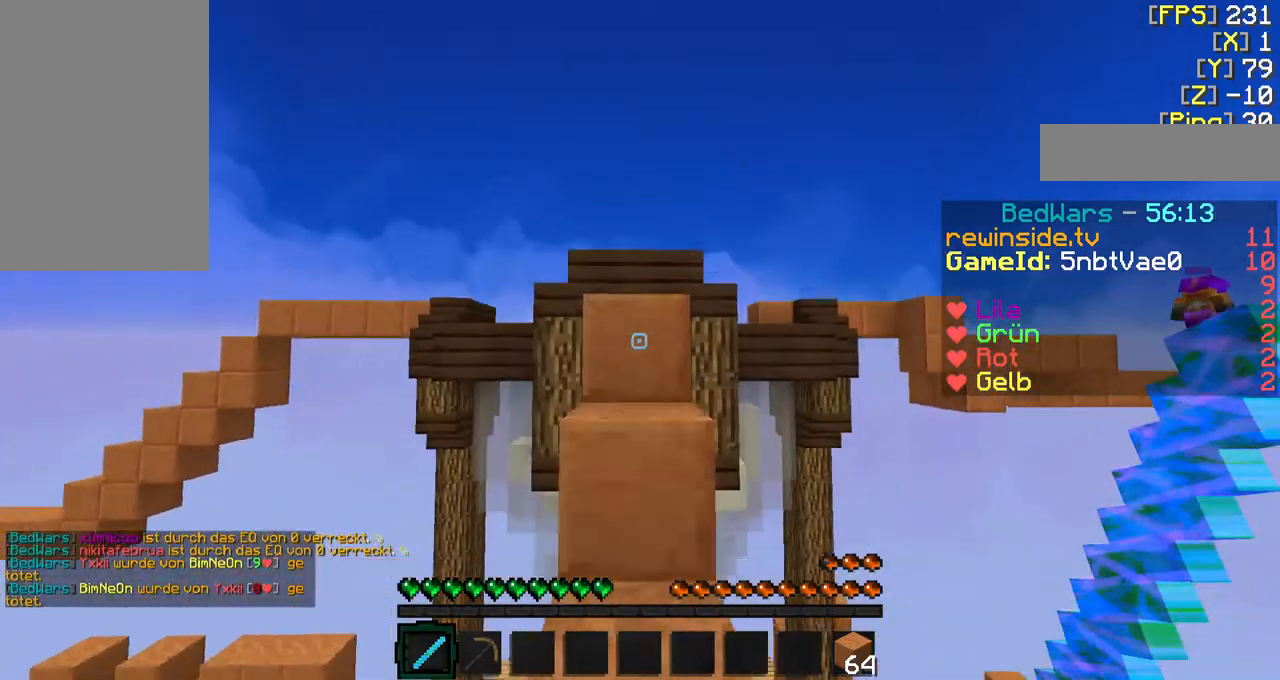
{"keys": ["f", "w"], "mouse": [], "events": [[267, "f", "down"]]}
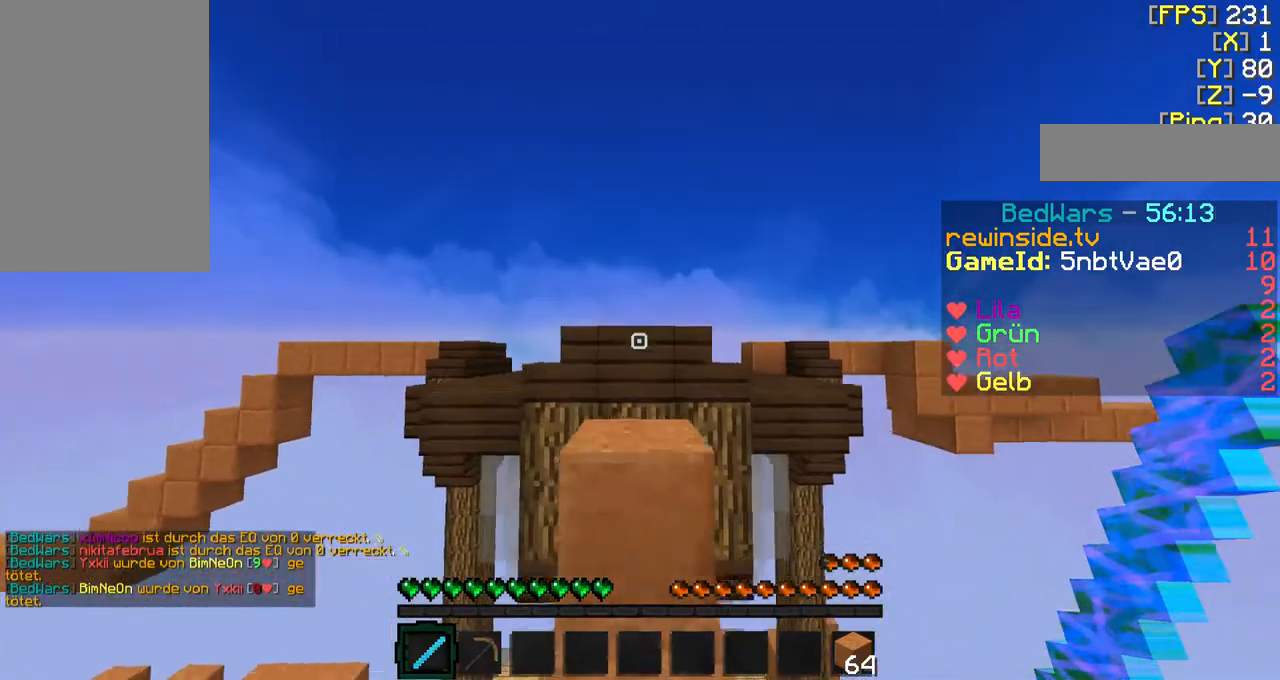
{"keys": ["f", "w"], "mouse": [], "events": []}
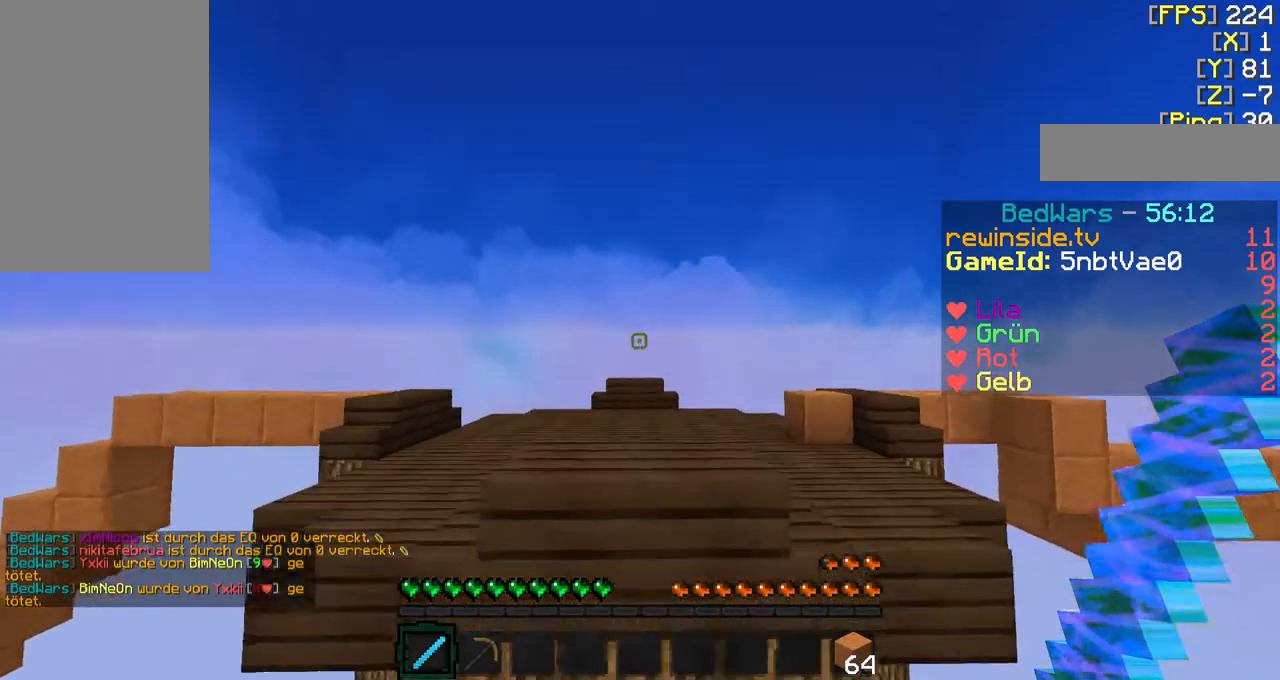
{"keys": ["f", "w"], "mouse": [], "events": []}
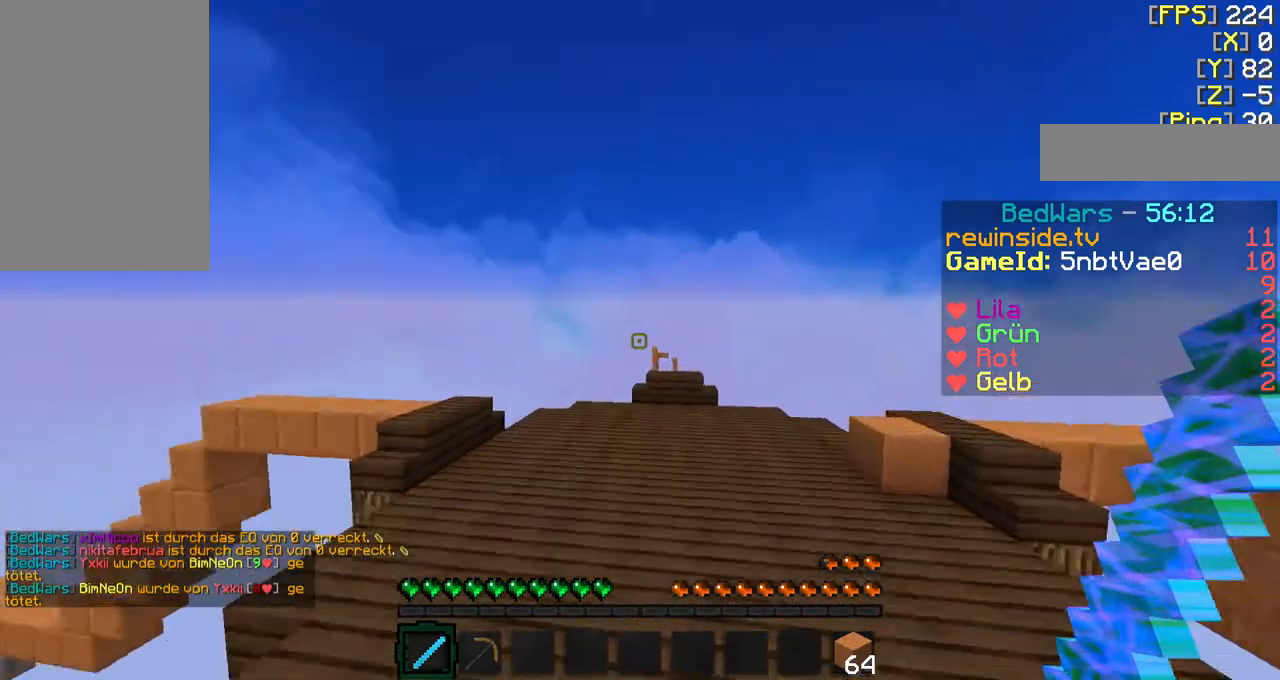
{"keys": ["f", "w"], "mouse": [], "events": []}
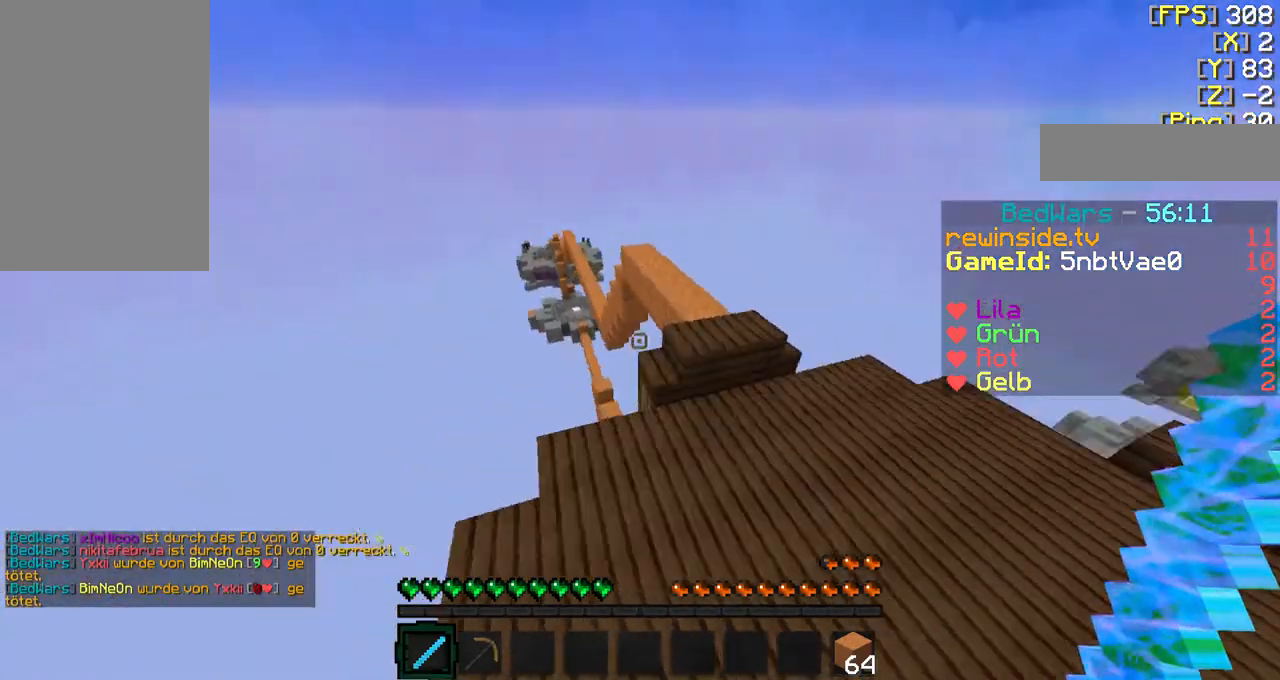
{"keys": ["f", "w"], "mouse": [], "events": []}
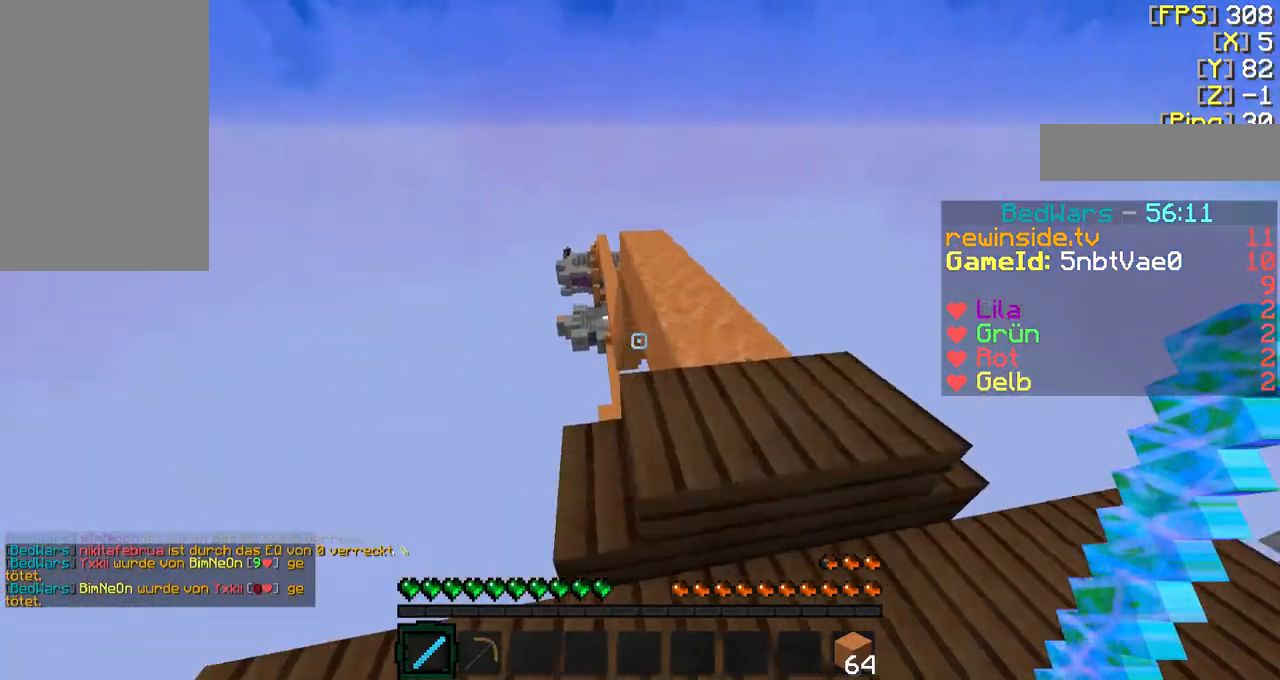
{"keys": ["f", "w"], "mouse": [], "events": [[167, "d", "down"], [300, "d", "up"], [367, "a", "down"], [500, "a", "up"]]}
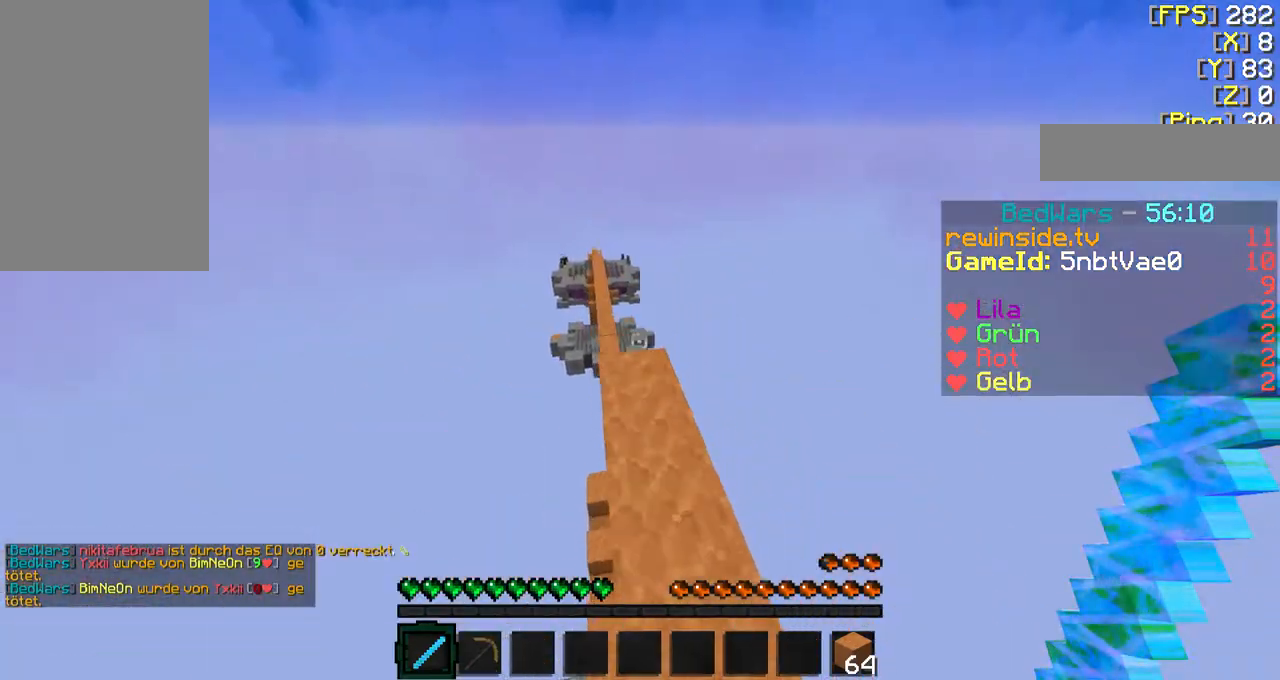
{"keys": ["f", "w"], "mouse": [], "events": [[200, "mouse_right", "down"], [267, "mouse_right", "up"]]}
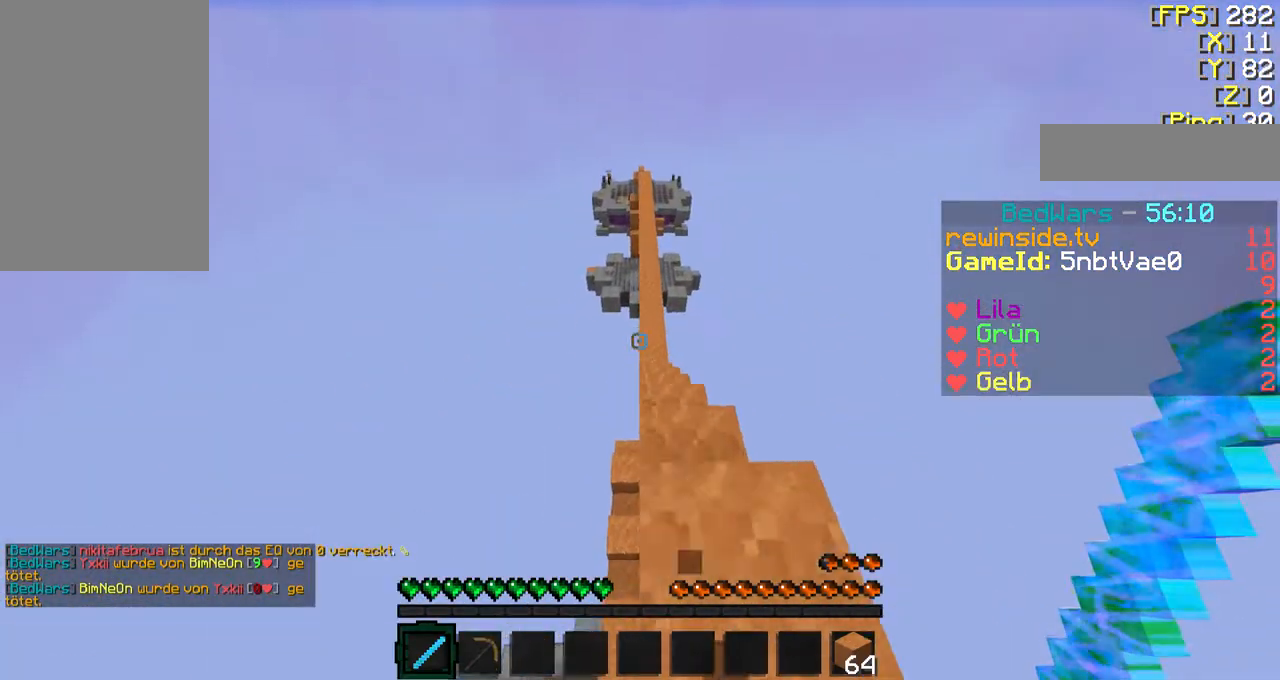
{"keys": ["f", "w"], "mouse": [], "events": []}
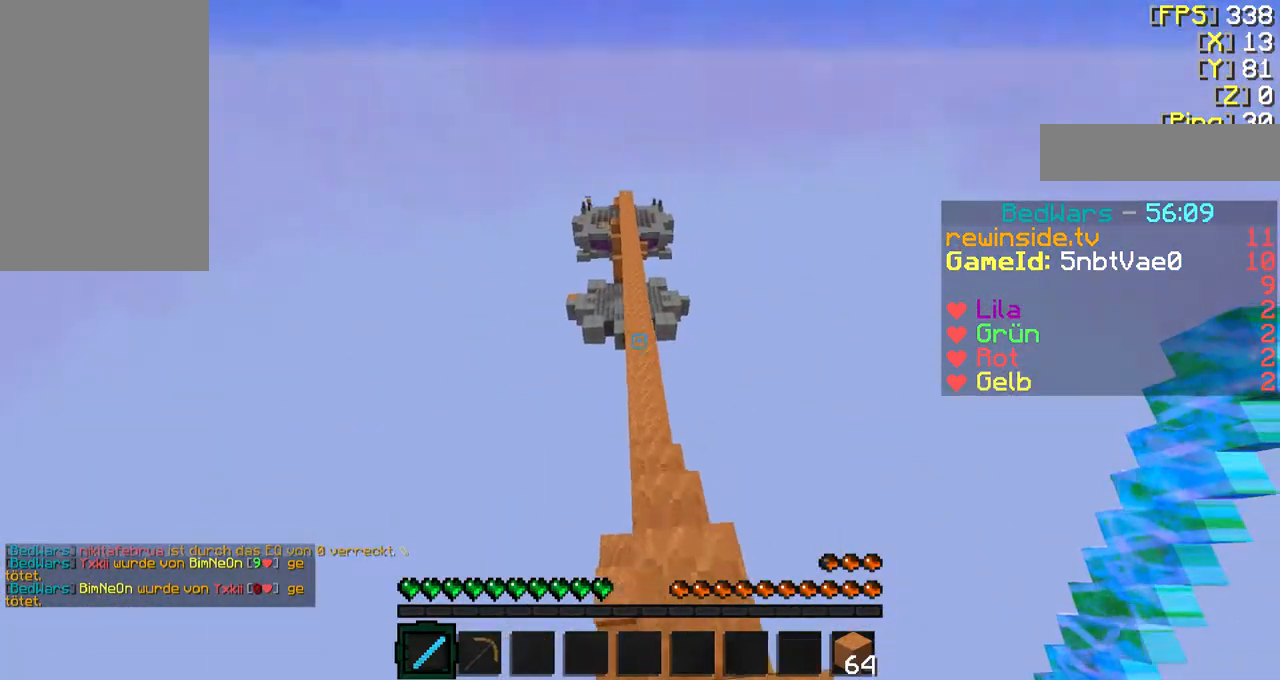
{"keys": ["f", "w"], "mouse": [], "events": [[100, "f", "up"], [133, "f", "down"]]}
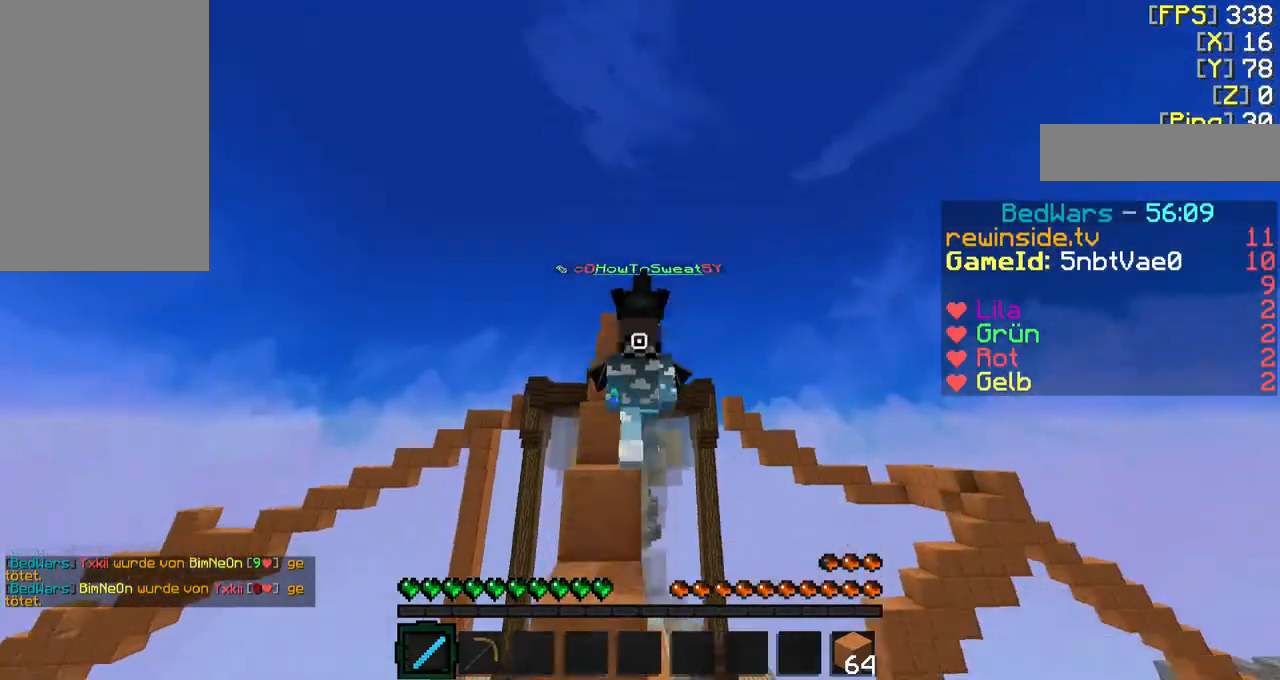
{"keys": ["f", "w"], "mouse": [], "events": []}
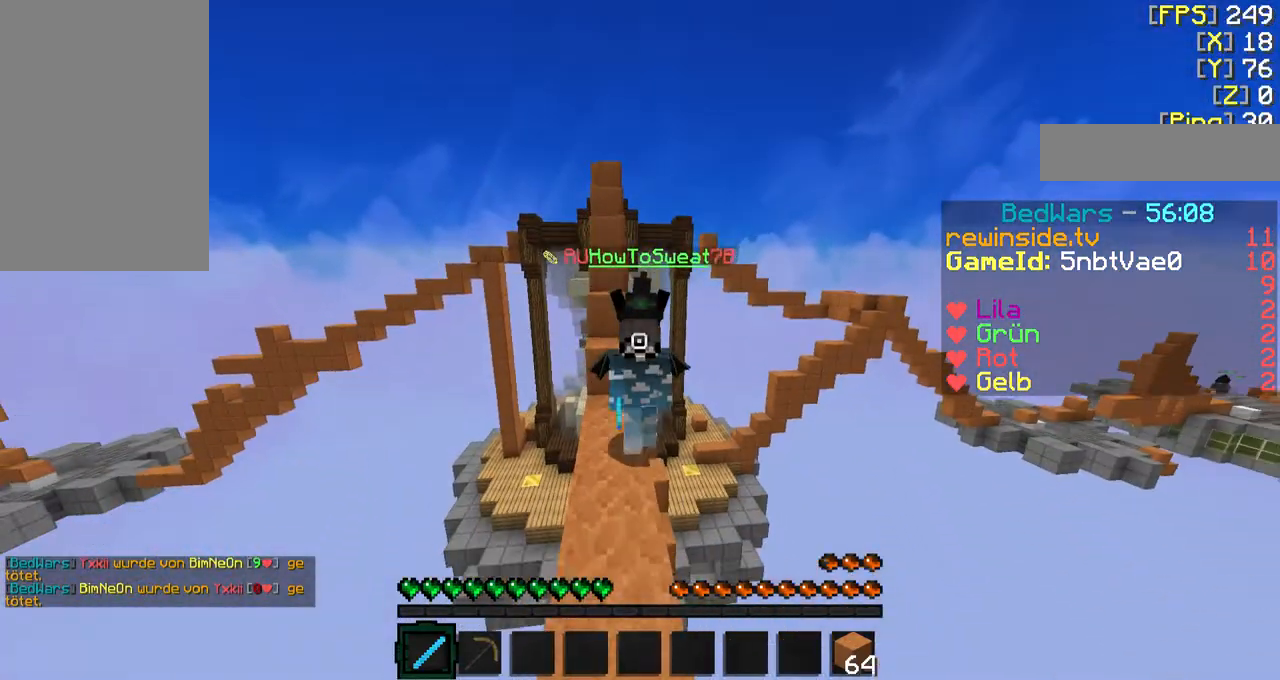
{"keys": ["f", "w"], "mouse": [], "events": []}
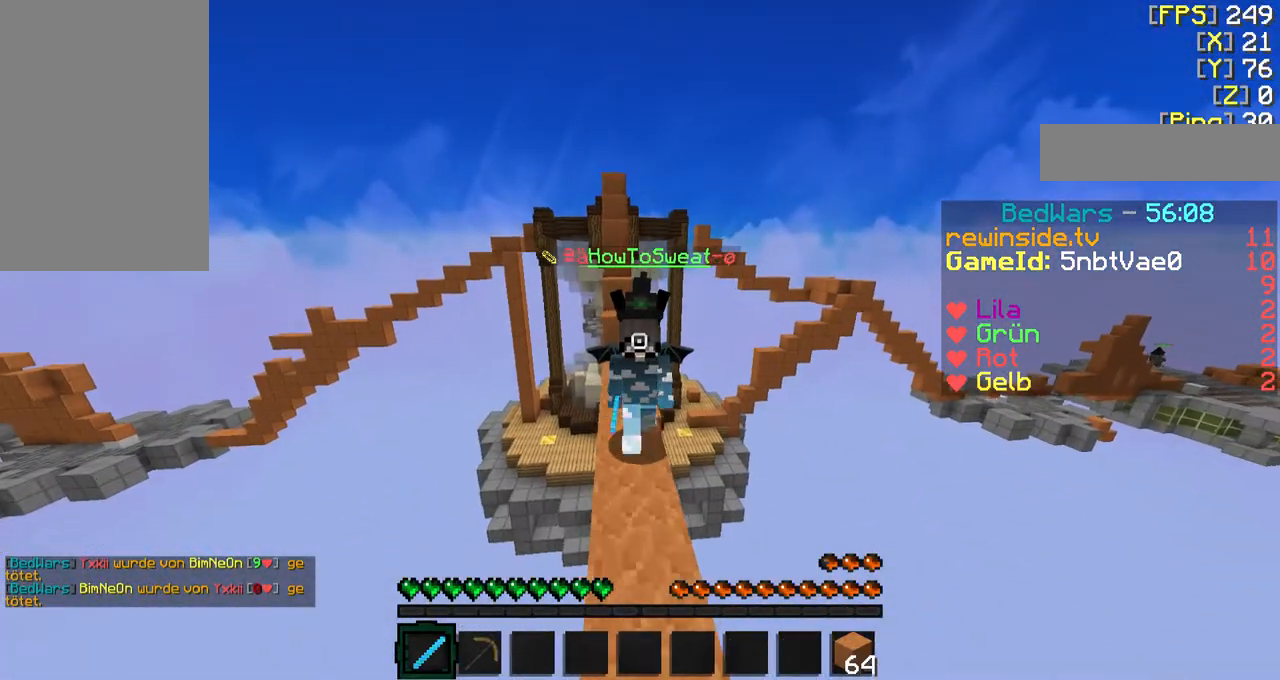
{"keys": ["f", "w"], "mouse": [], "events": []}
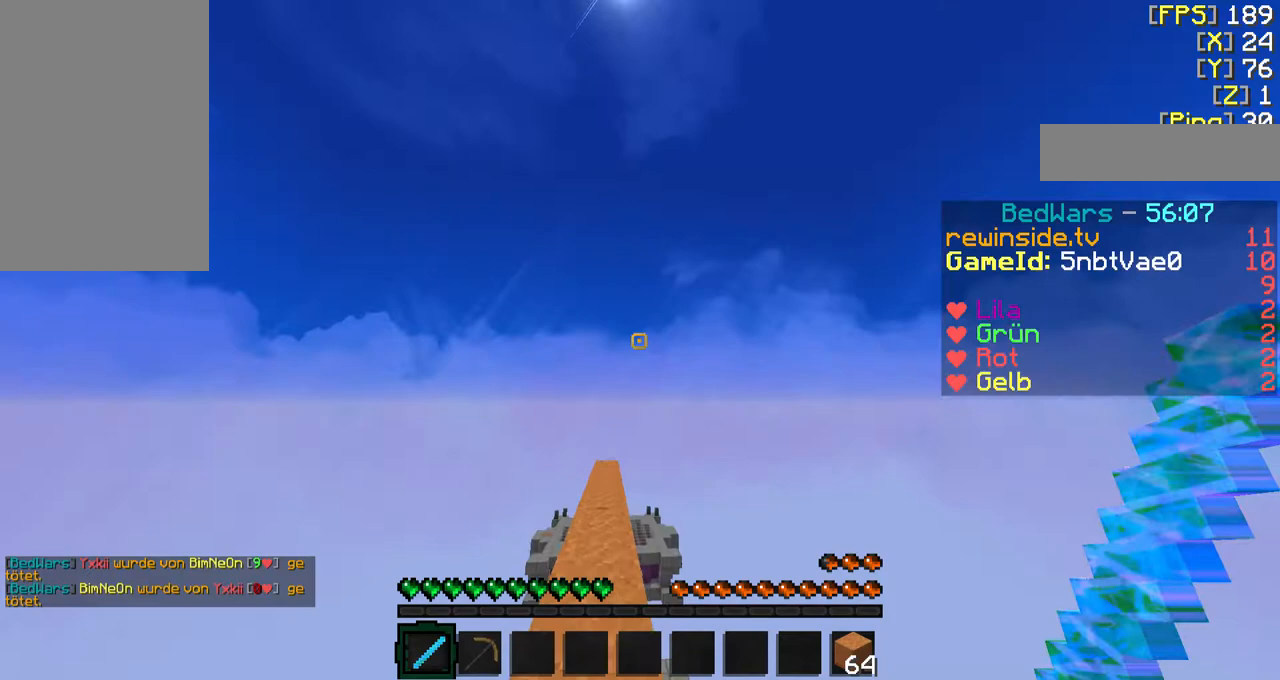
{"keys": ["f", "w"], "mouse": [], "events": [[133, "f", "up"], [300, "f", "down"]]}
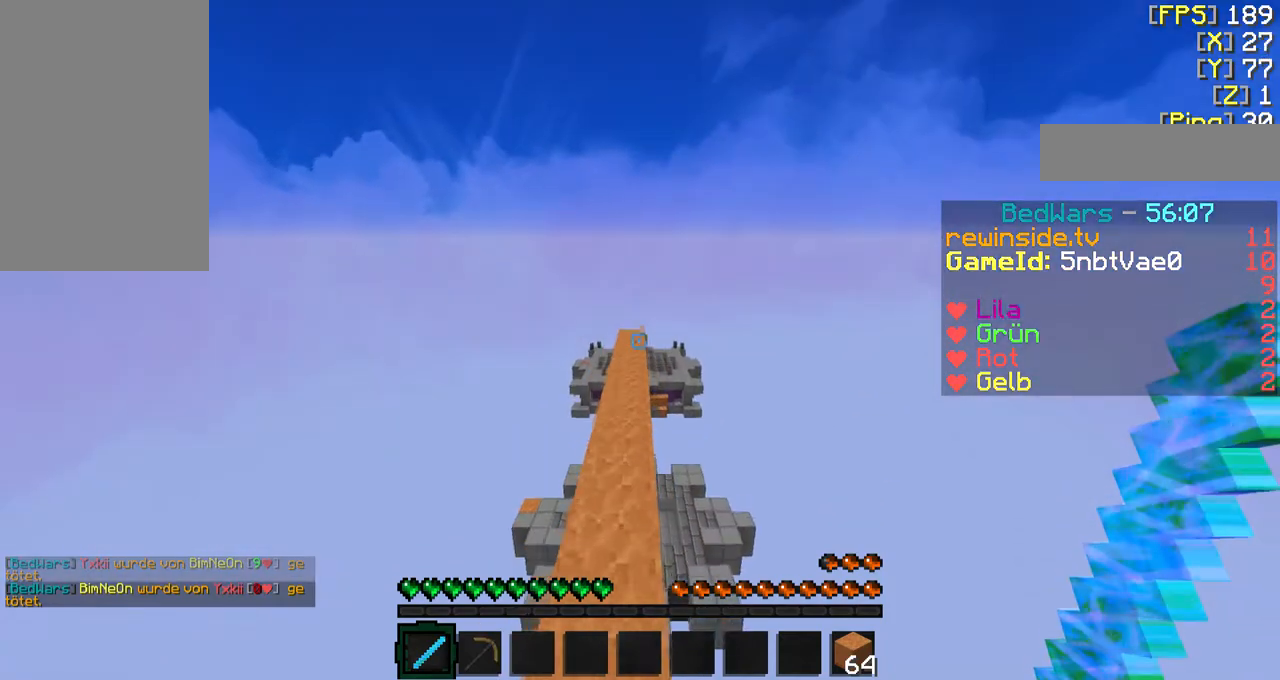
{"keys": ["f", "w"], "mouse": [], "events": []}
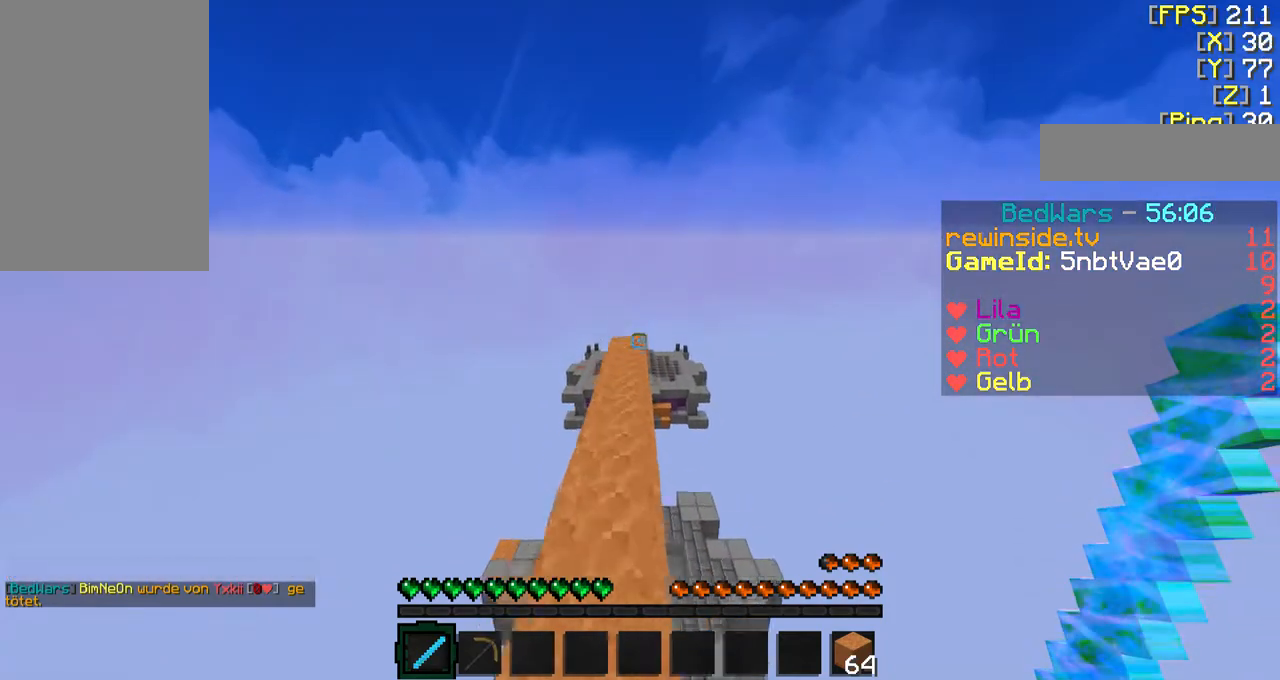
{"keys": ["f", "w"], "mouse": [], "events": []}
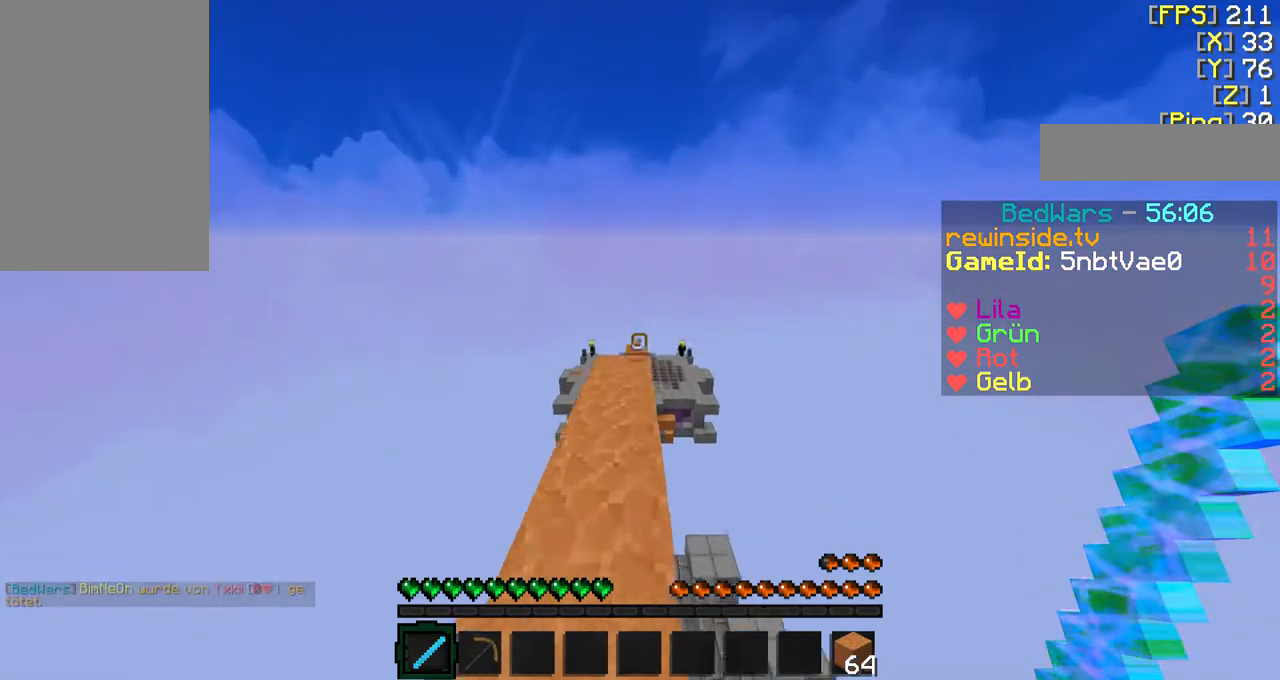
{"keys": ["f", "w"], "mouse": [], "events": []}
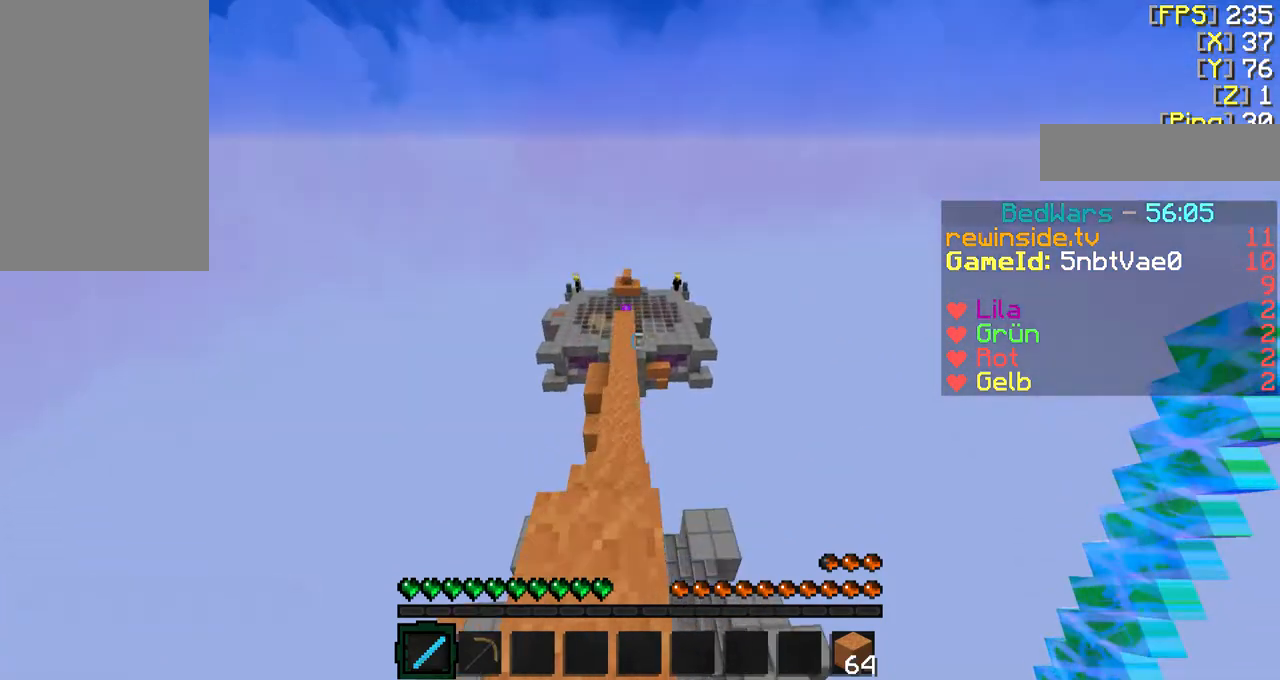
{"keys": ["f", "w"], "mouse": [], "events": []}
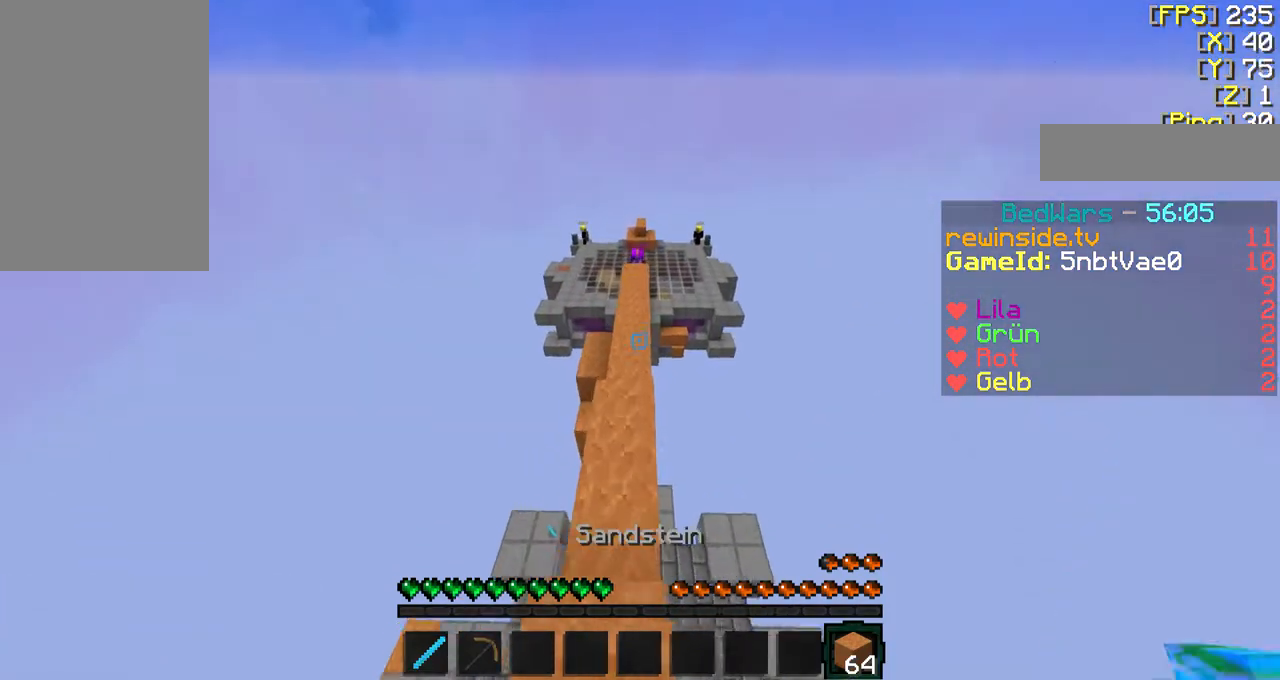
{"keys": ["s"], "mouse": [], "events": [[333, "f", "up"], [333, "w", "up"], [500, "s", "down"]]}
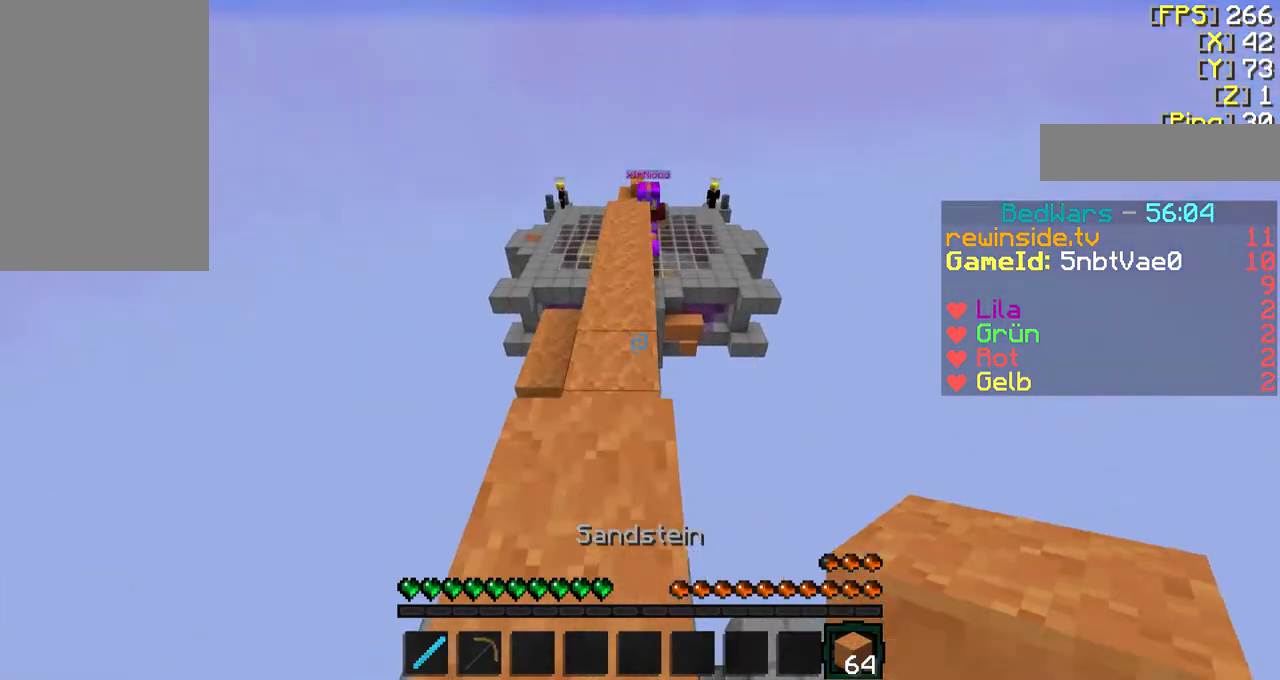
{"keys": ["s"], "mouse": [], "events": [[333, "mouse_right", "down"], [433, "mouse_right", "up"]]}
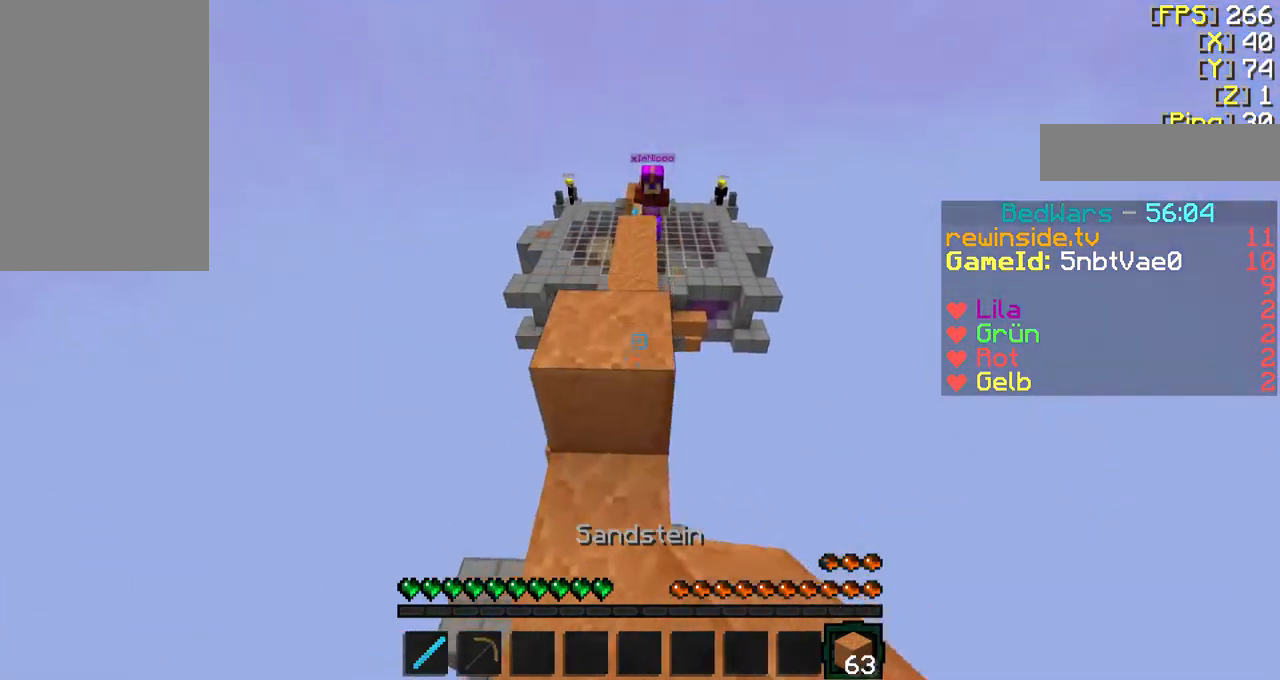
{"keys": ["s"], "mouse": [], "events": [[200, "mouse_right", "down"], [300, "mouse_right", "up"]]}